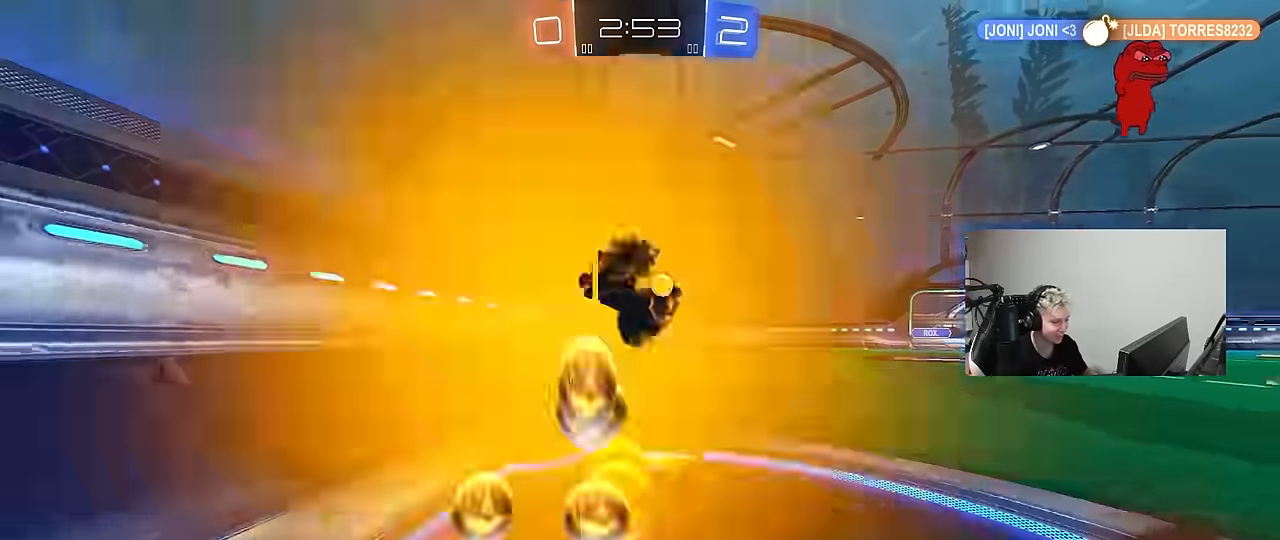
Gameplay with keyboard and mouse; each line is a JSON object with the keys and mouse buttons held at the frame after it. "events" lists presses ("down") and releases ("up") of "1", "2", "3", "4", "5", "a", "alt", "c", "caps_lock", "ctrl", "d", "e", "f", "g", "q", "r", "s", "shift", "space", "t", "tab", "v", "w", "x", "z", "mouse_left", "mouse_wheel" and "mouse_right" between this image and that frame as [ms after this image, input, new state], when the widget could be followed in between. "mouse_left", "mouse_wheel", "mouse_right" = the "left", "wheel", "right" buttons of the "mouse" list. No other keys are recorded. "wheel" means that the mouse wheel is clicked or scrolled. "mouse_move" is the direction in which the mouse moves at that frame (one of eight, or "still"), when it could be read.
{"keys": ["a", "w"], "mouse": [], "mouse_move": "still", "events": [[17, "shift", "up"], [334, "shift", "down"], [434, "shift", "up"]]}
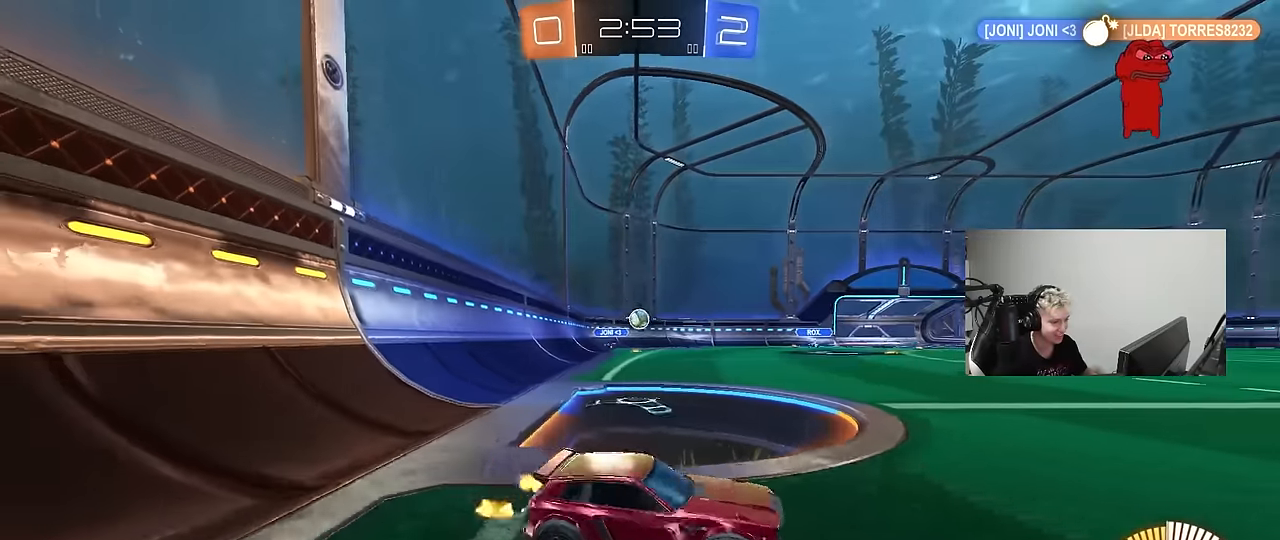
{"keys": ["a", "shift", "w"], "mouse": [], "mouse_move": "still", "events": [[217, "a", "up"], [350, "a", "down"], [400, "shift", "down"]]}
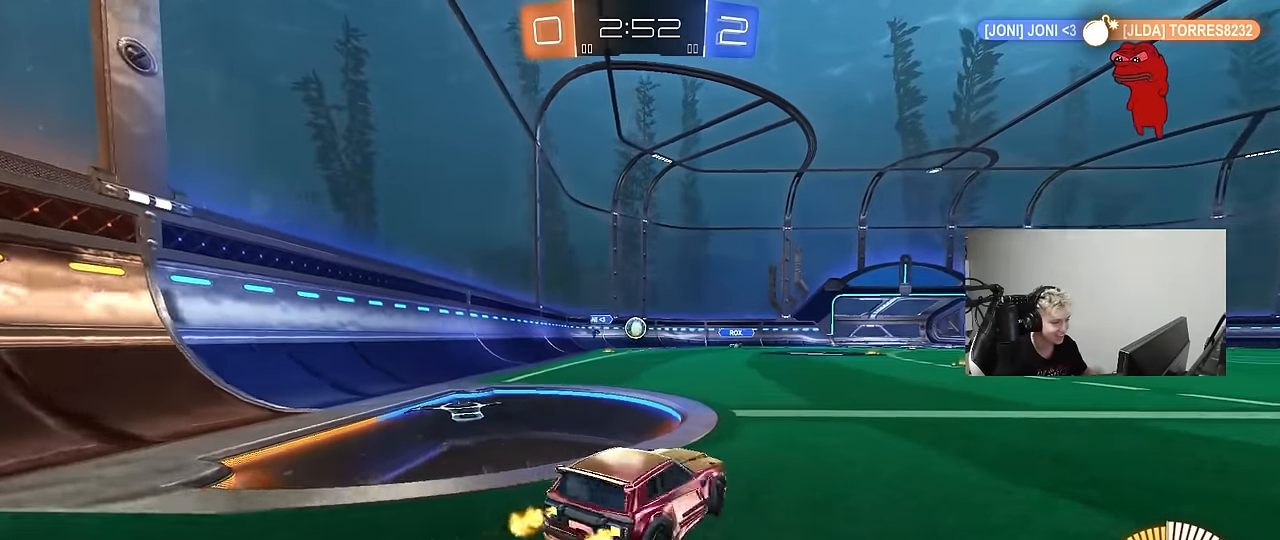
{"keys": ["a", "w"], "mouse": [], "mouse_move": "still", "events": [[34, "shift", "up"]]}
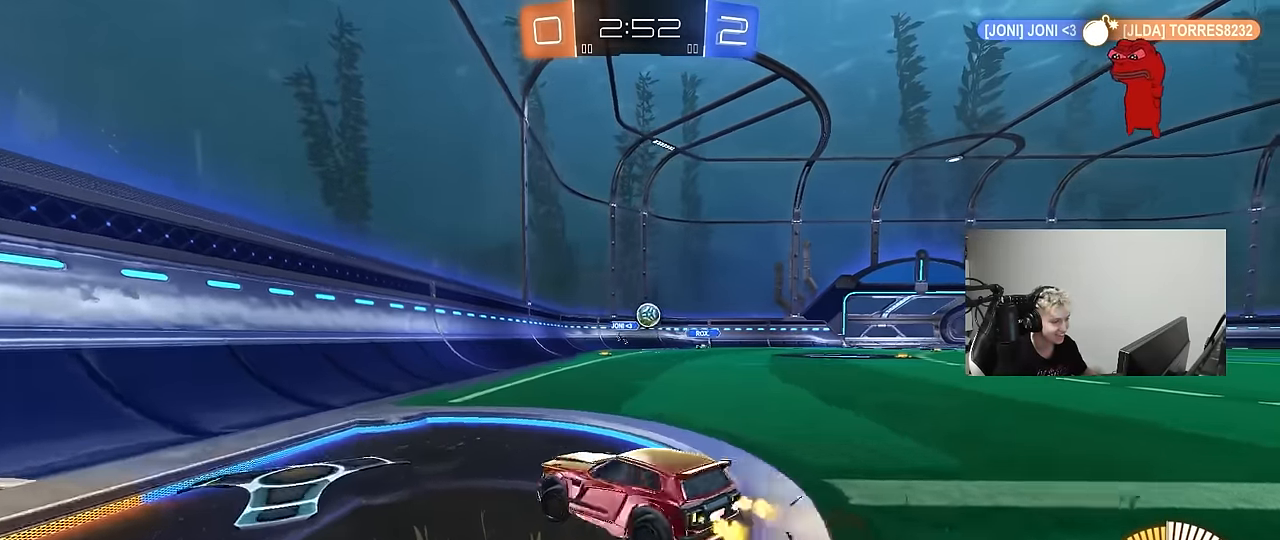
{"keys": ["d", "shift", "w"], "mouse": [], "mouse_move": "still", "events": [[234, "a", "up"], [234, "d", "down"], [284, "shift", "down"]]}
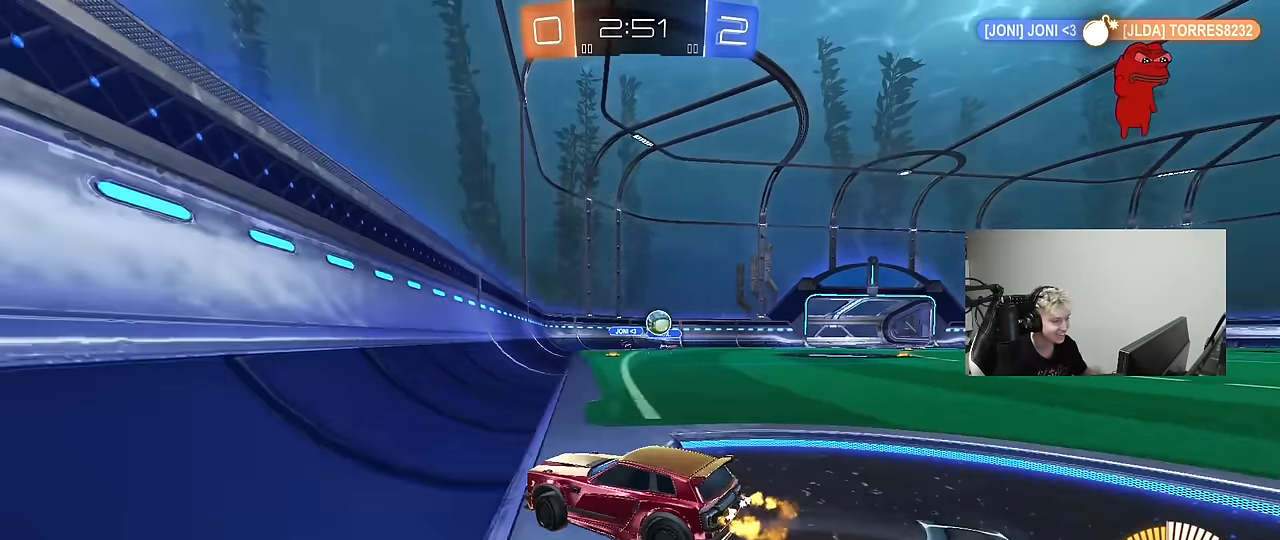
{"keys": ["d", "w"], "mouse": [], "mouse_move": "still", "events": [[67, "shift", "up"]]}
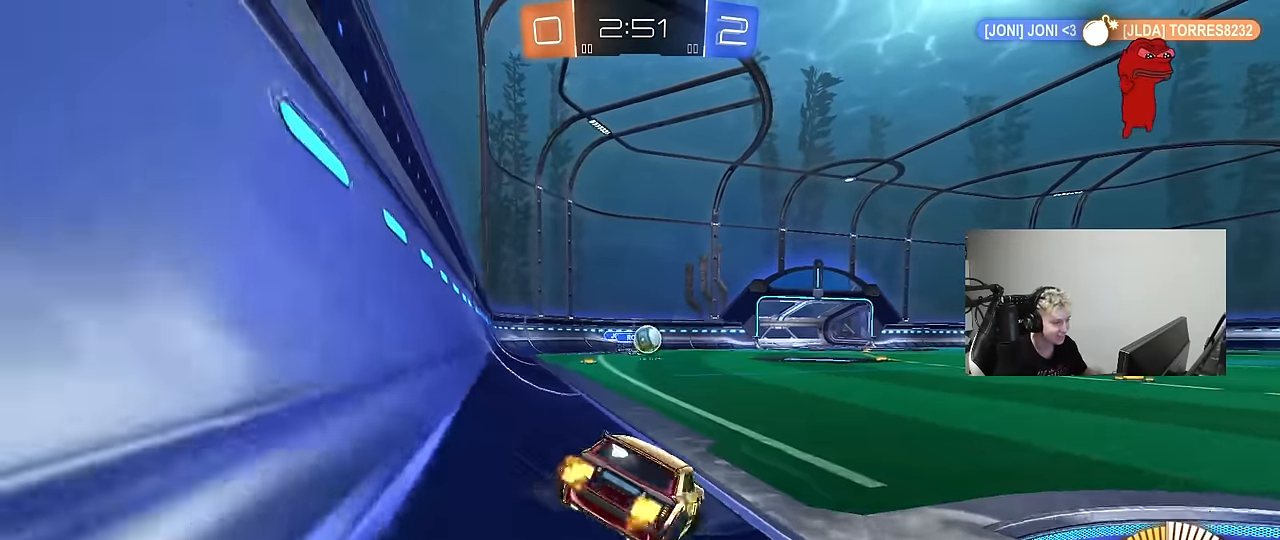
{"keys": ["w"], "mouse": [], "mouse_move": "still", "events": [[267, "d", "up"], [317, "a", "down"], [417, "a", "up"]]}
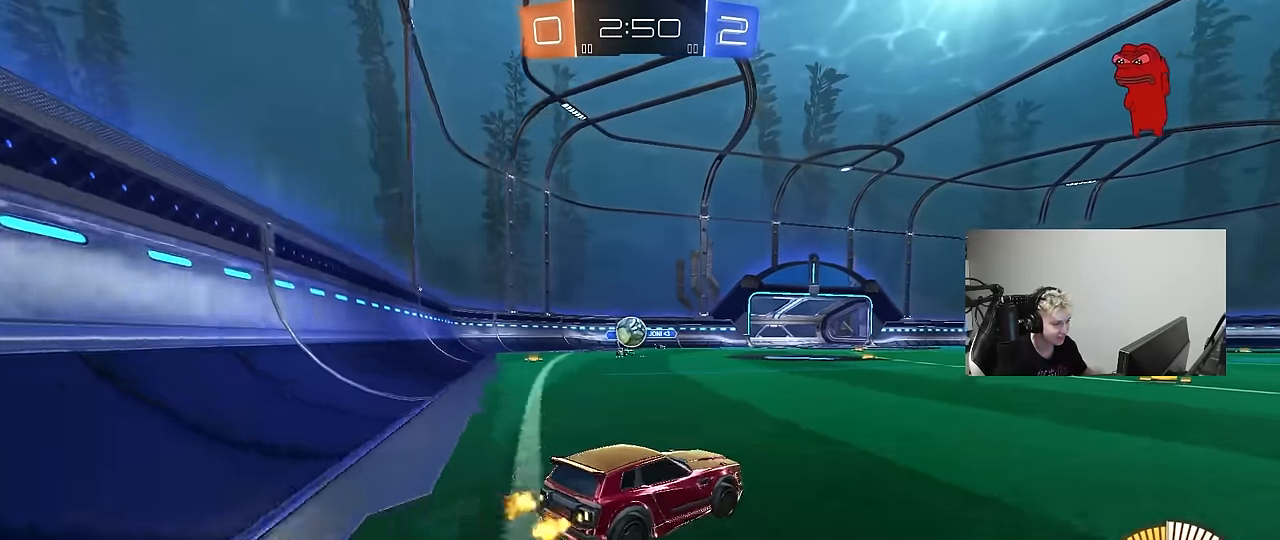
{"keys": ["d", "s"], "mouse": ["right"], "mouse_move": "down-left", "events": [[17, "mouse_left", "down"], [50, "a", "down"], [150, "mouse_left", "up"], [150, "w", "up"], [384, "a", "up"], [384, "mouse_right", "down"], [434, "d", "down"], [434, "s", "down"]]}
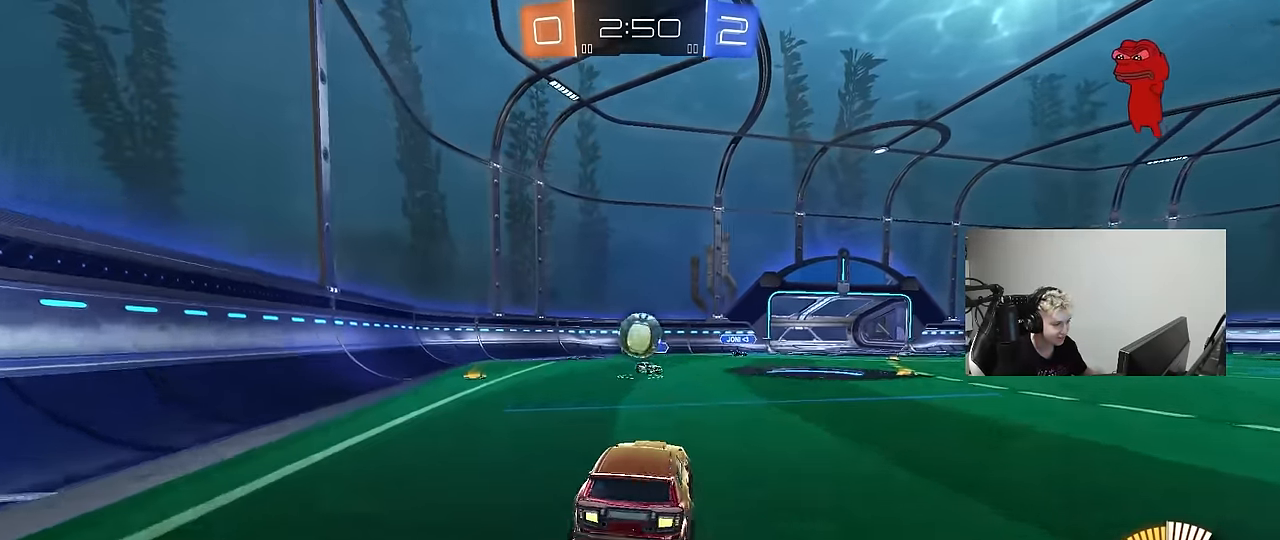
{"keys": ["a", "w"], "mouse": [], "mouse_move": "down", "events": [[67, "d", "up"], [67, "mouse_right", "up"], [67, "s", "up"], [167, "a", "down"], [167, "w", "down"], [350, "shift", "down"], [500, "shift", "up"]]}
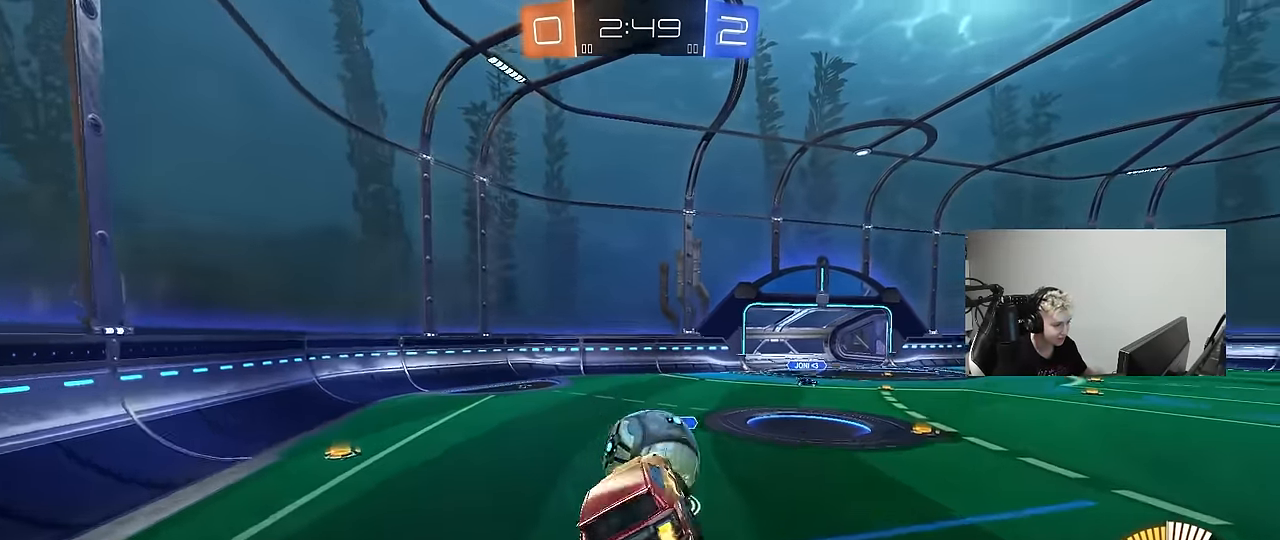
{"keys": ["d", "shift"], "mouse": ["left"], "mouse_move": "still", "events": [[34, "a", "up"], [34, "w", "up"], [134, "d", "down"], [134, "mouse_left", "down"], [134, "shift", "down"], [134, "w", "down"], [184, "mouse_right", "down"], [234, "s", "down"], [267, "w", "up"], [317, "mouse_right", "up"], [417, "s", "up"]]}
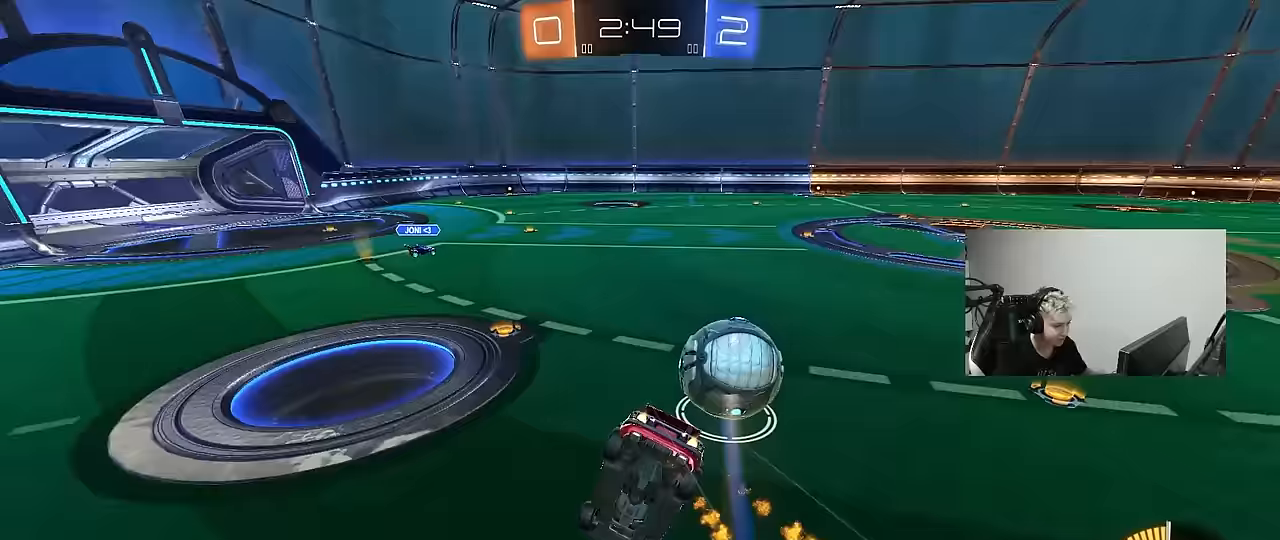
{"keys": ["d", "w"], "mouse": [], "mouse_move": "still", "events": [[50, "s", "down"], [100, "mouse_left", "up"], [250, "s", "up"], [317, "w", "down"], [433, "shift", "up"]]}
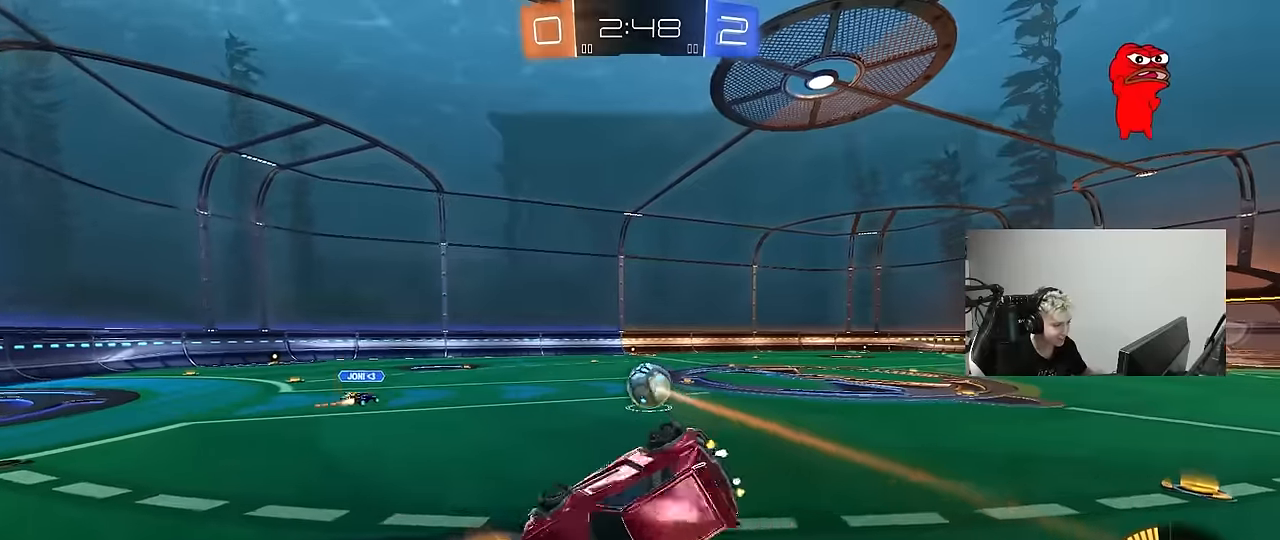
{"keys": ["d", "w"], "mouse": [], "mouse_move": "still", "events": [[67, "shift", "down"], [67, "w", "up"], [250, "shift", "up"], [300, "d", "up"], [450, "w", "down"], [483, "d", "down"]]}
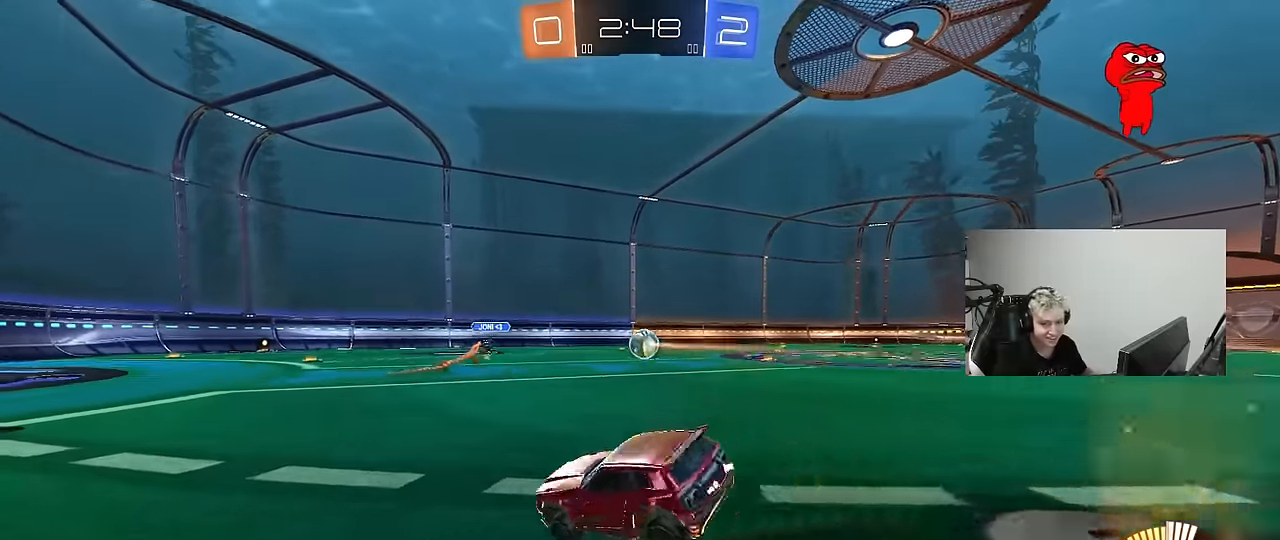
{"keys": ["w"], "mouse": ["left", "right"], "mouse_move": "still", "events": [[83, "mouse_left", "down"], [500, "d", "up"], [500, "mouse_right", "down"]]}
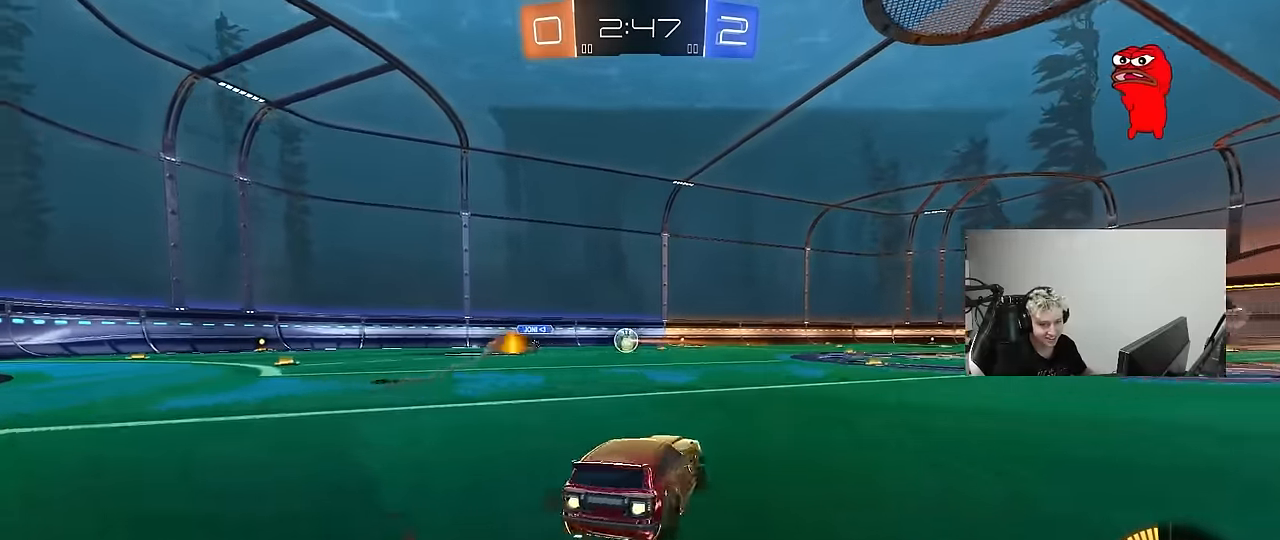
{"keys": ["d", "s", "shift"], "mouse": ["left"], "mouse_move": "up-right", "events": [[50, "d", "down"], [50, "shift", "down"], [100, "mouse_right", "up"], [150, "mouse_right", "down"], [200, "s", "down"], [200, "w", "up"], [283, "mouse_left", "up"], [333, "mouse_right", "up"], [383, "mouse_left", "down"]]}
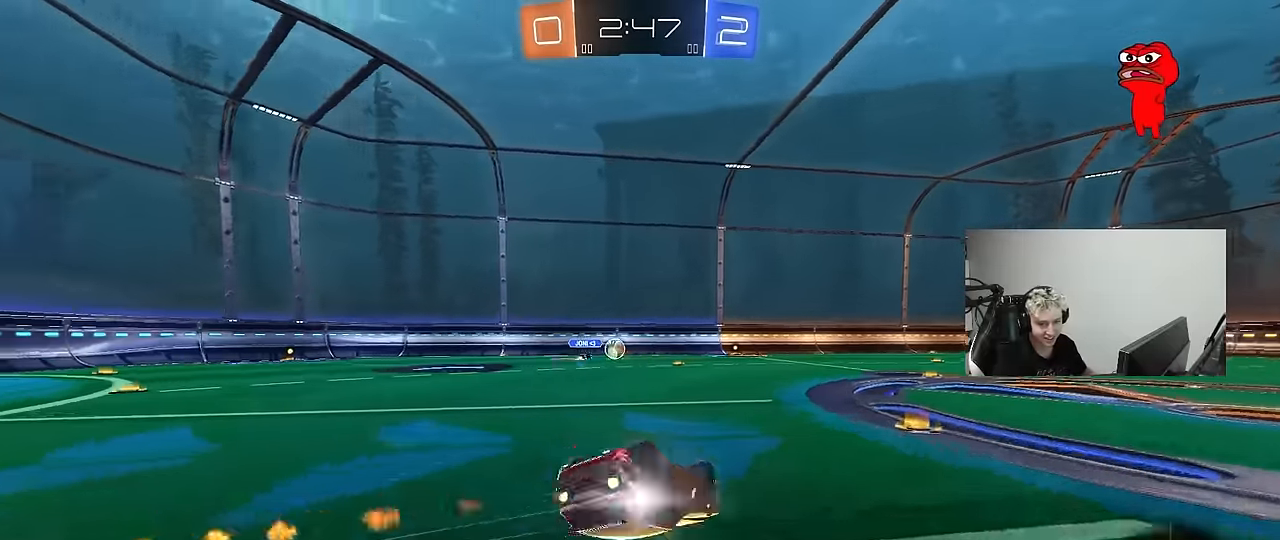
{"keys": [], "mouse": [], "mouse_move": "still", "events": [[17, "s", "up"], [67, "mouse_left", "up"], [117, "s", "down"], [350, "s", "up"], [450, "d", "up"], [450, "shift", "up"]]}
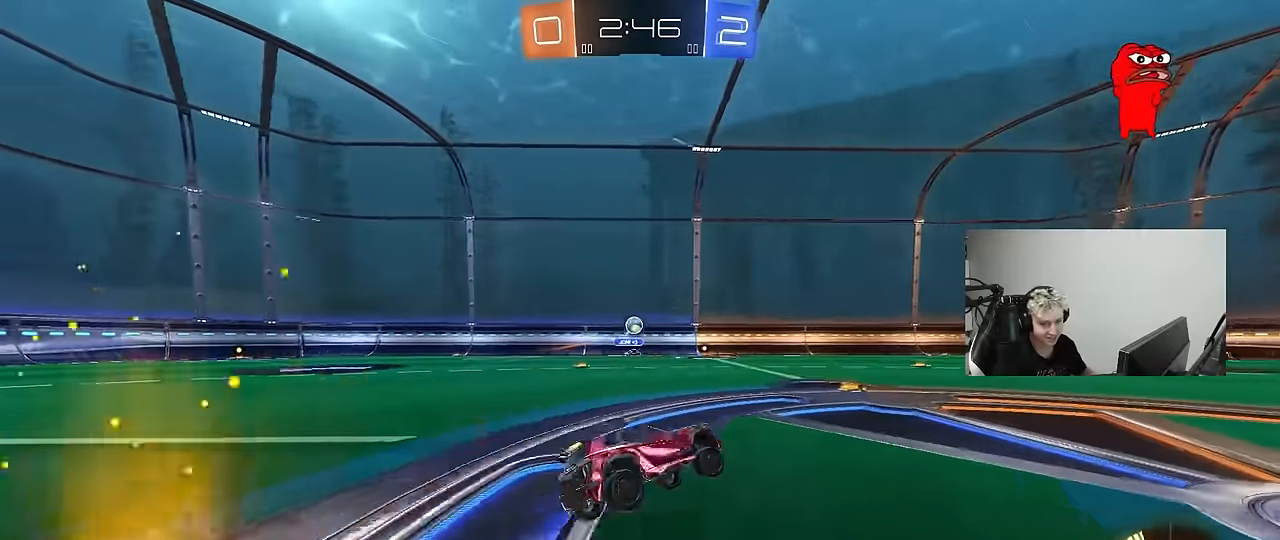
{"keys": ["w"], "mouse": [], "mouse_move": "still", "events": [[83, "w", "down"], [133, "d", "down"], [500, "d", "up"]]}
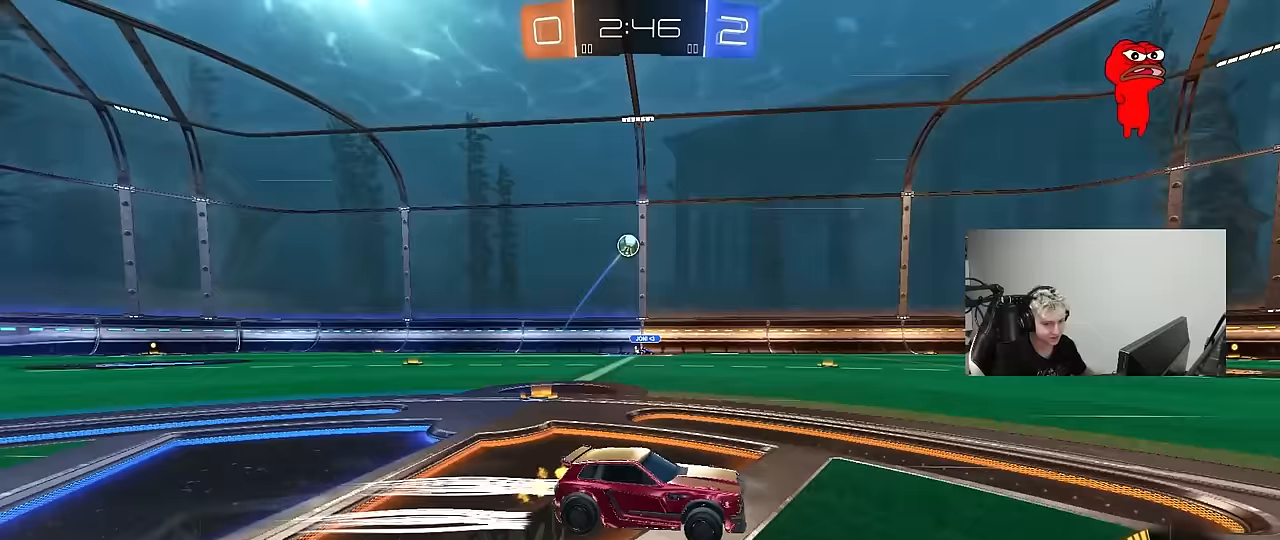
{"keys": ["a", "w"], "mouse": [], "mouse_move": "still", "events": [[283, "d", "down"], [433, "d", "up"], [483, "a", "down"]]}
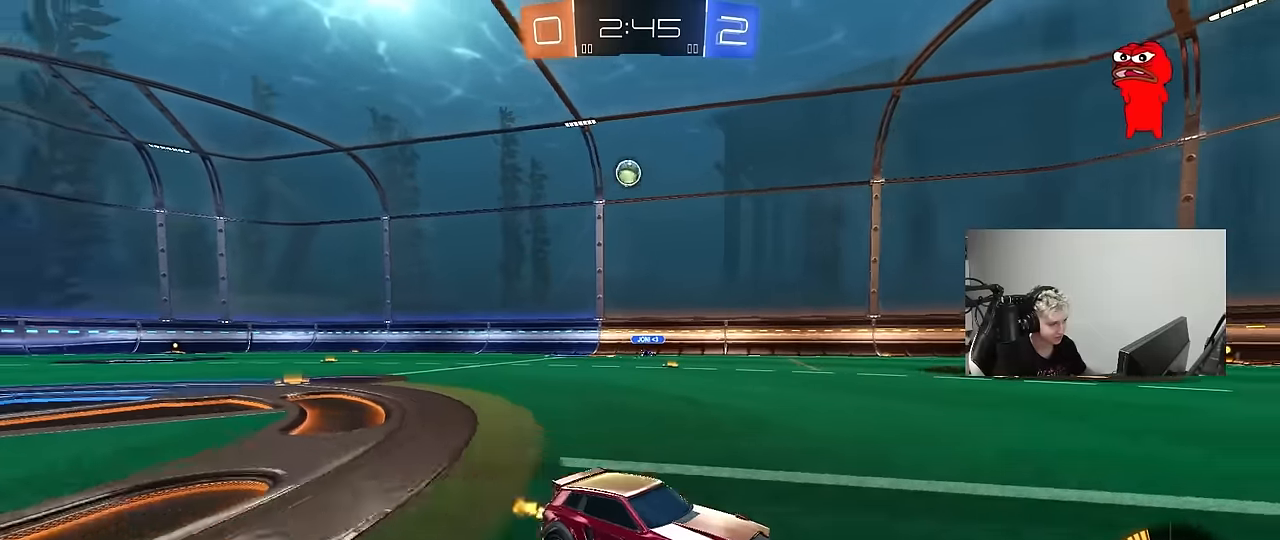
{"keys": ["w"], "mouse": [], "mouse_move": "still", "events": [[117, "a", "up"], [117, "space", "down"], [250, "space", "up"]]}
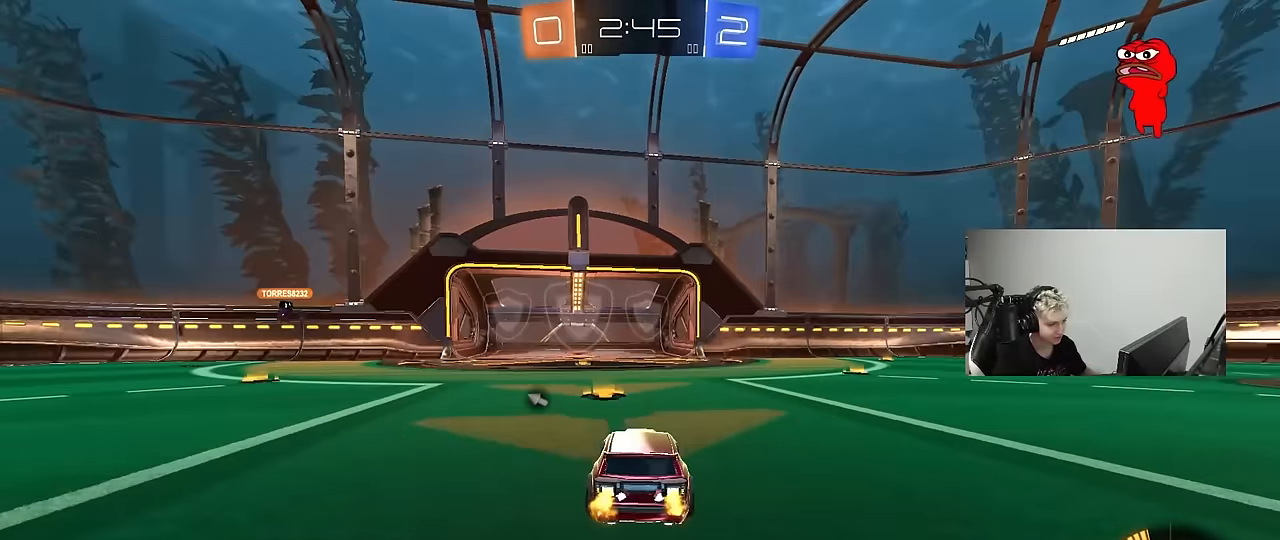
{"keys": ["d", "w"], "mouse": [], "mouse_move": "still", "events": [[133, "space", "down"], [267, "d", "down"], [317, "space", "up"]]}
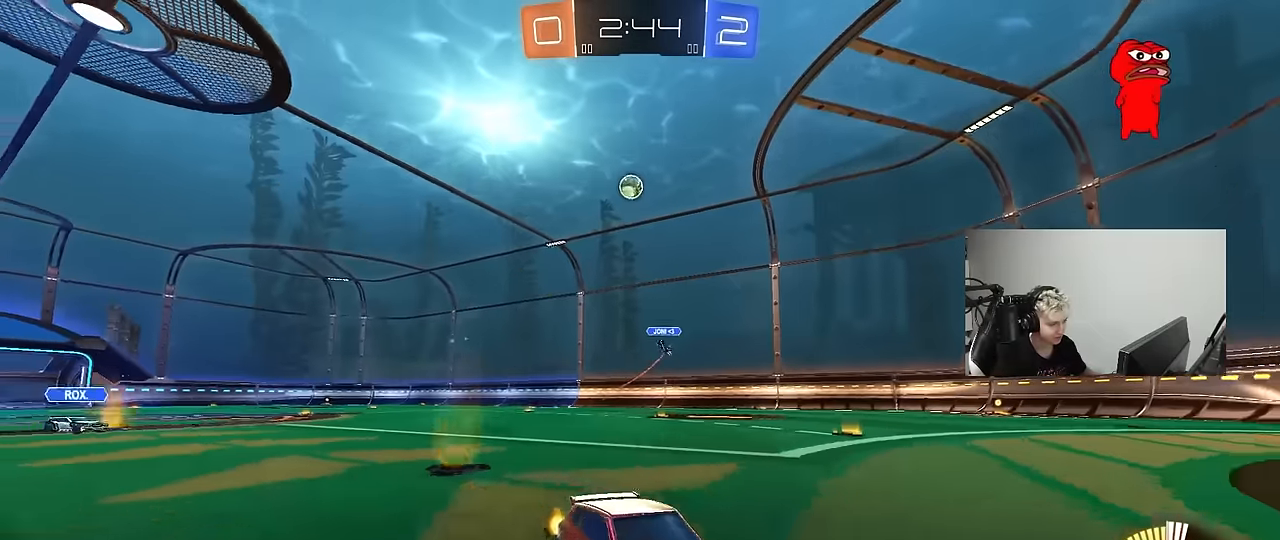
{"keys": ["a", "w"], "mouse": [], "mouse_move": "still", "events": [[17, "d", "up"], [250, "d", "down"], [383, "d", "up"], [433, "a", "down"]]}
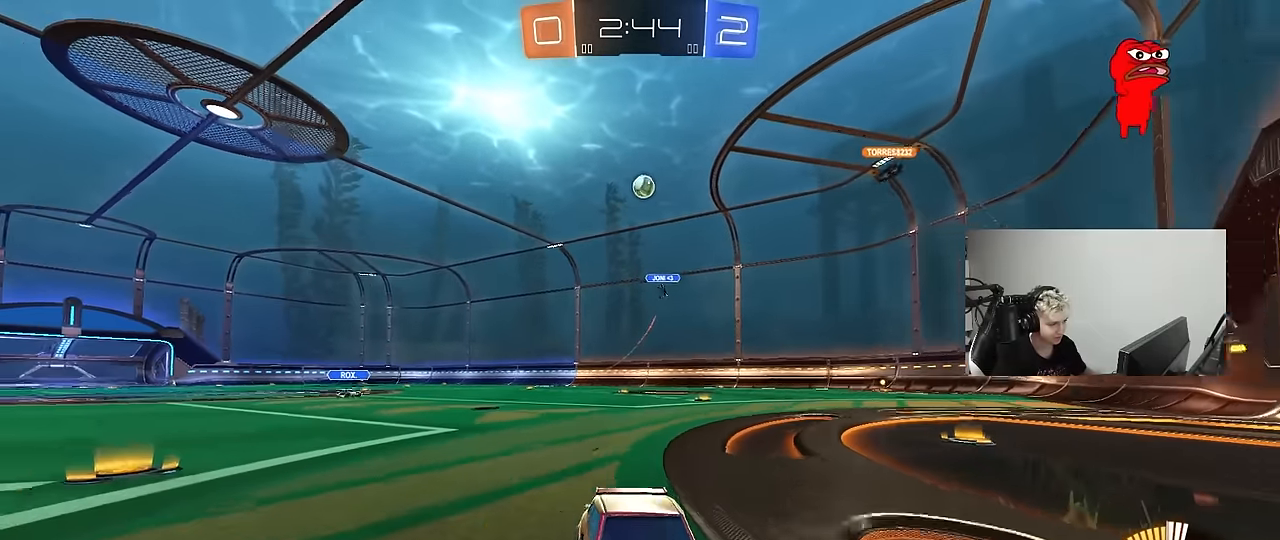
{"keys": ["a", "shift"], "mouse": [], "mouse_move": "still", "events": [[117, "w", "up"], [217, "s", "down"], [400, "s", "up"], [400, "shift", "down"]]}
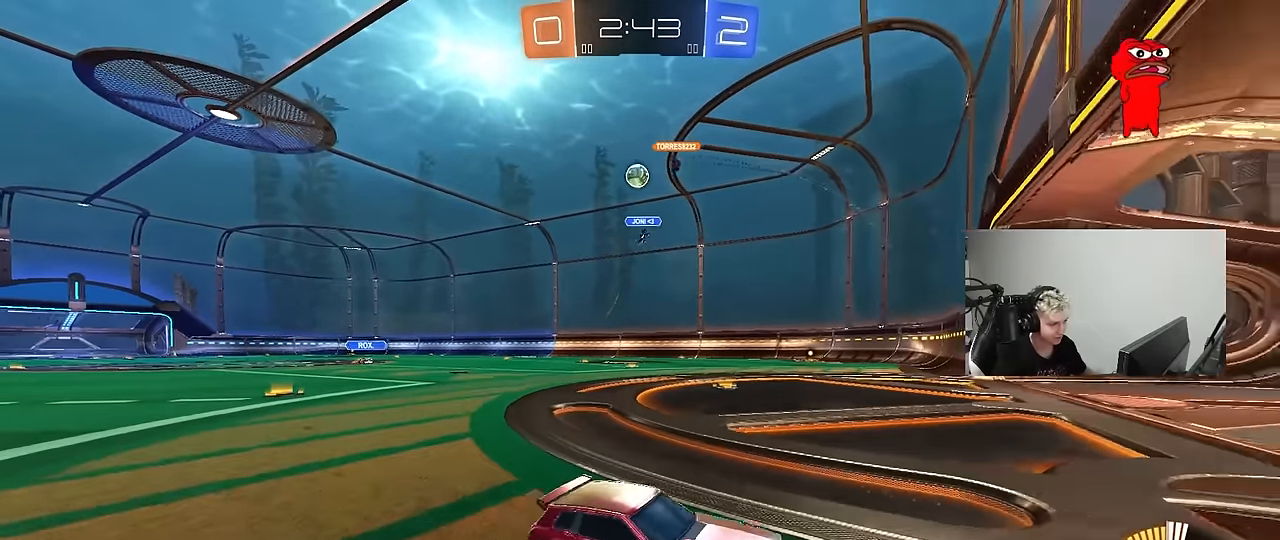
{"keys": ["a", "w"], "mouse": [], "mouse_move": "still", "events": [[33, "shift", "up"], [33, "w", "down"], [417, "shift", "down"], [467, "shift", "up"]]}
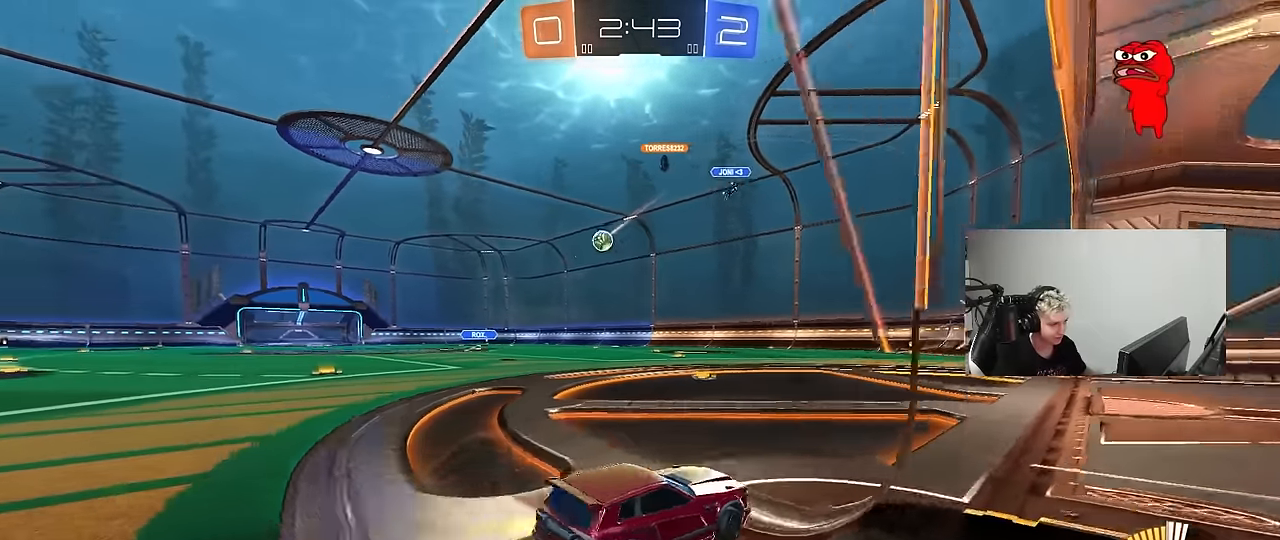
{"keys": ["w"], "mouse": ["left"], "mouse_move": "still", "events": [[283, "a", "up"], [433, "mouse_left", "down"]]}
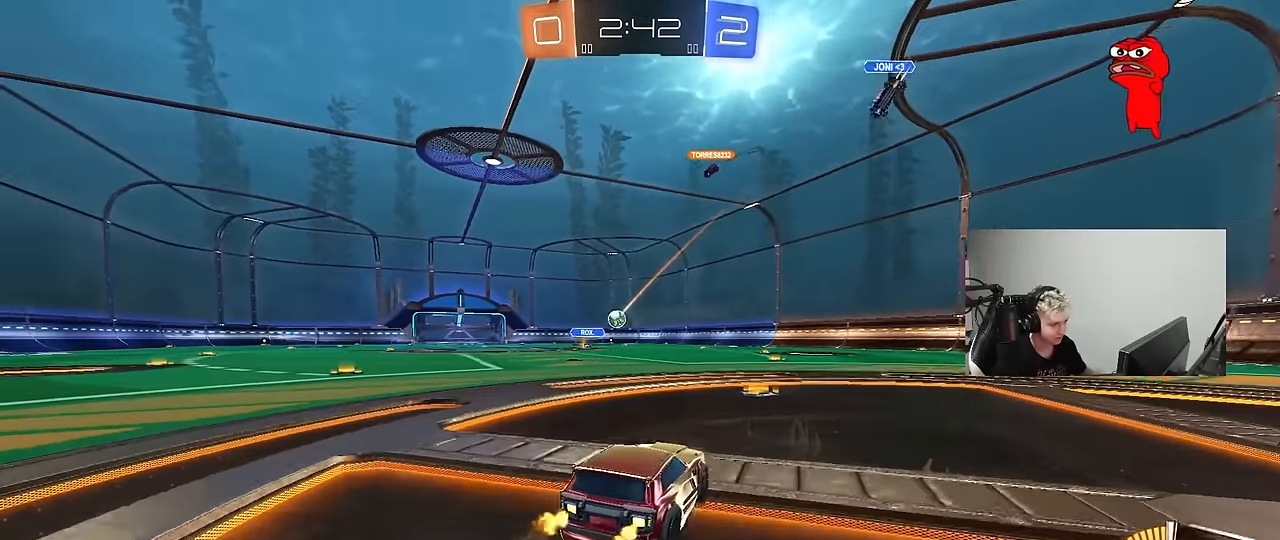
{"keys": ["a", "w"], "mouse": [], "mouse_move": "still", "events": [[250, "mouse_left", "up"], [350, "a", "down"]]}
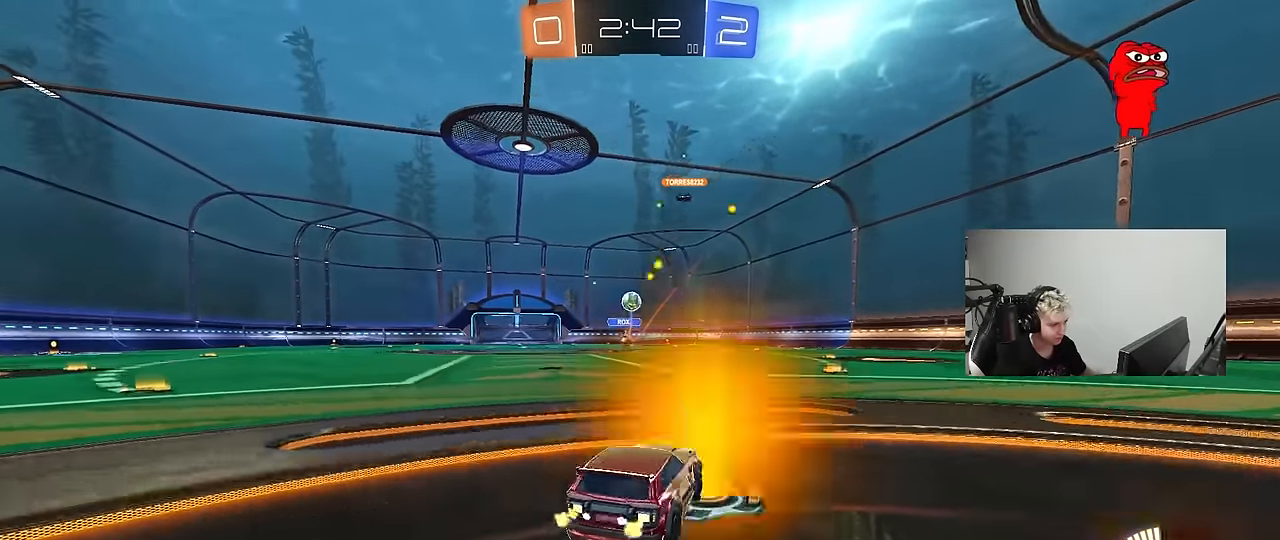
{"keys": [], "mouse": ["left", "right"], "mouse_move": "still", "events": [[33, "w", "up"], [83, "s", "down"], [183, "a", "up"], [233, "d", "down"], [233, "mouse_right", "down"], [417, "d", "up"], [417, "mouse_left", "down"], [467, "mouse_right", "up"], [467, "s", "up"], [500, "mouse_right", "down"]]}
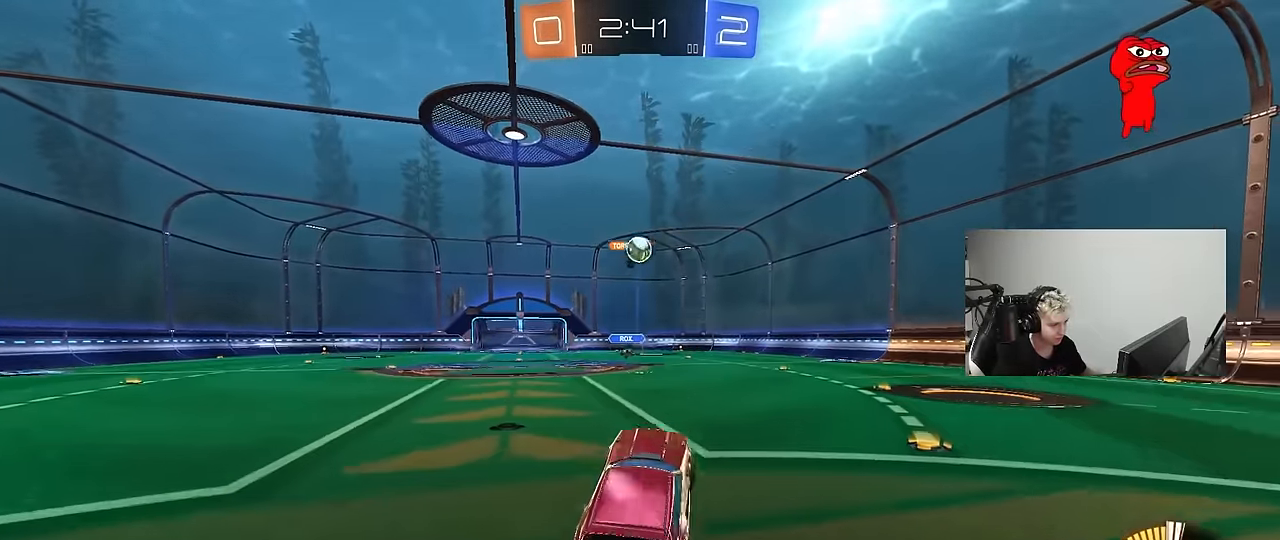
{"keys": ["a", "shift"], "mouse": ["left"], "mouse_move": "still", "events": [[50, "a", "down"], [50, "s", "down"], [50, "shift", "down"], [183, "mouse_right", "up"], [200, "s", "up"], [333, "w", "down"], [483, "w", "up"]]}
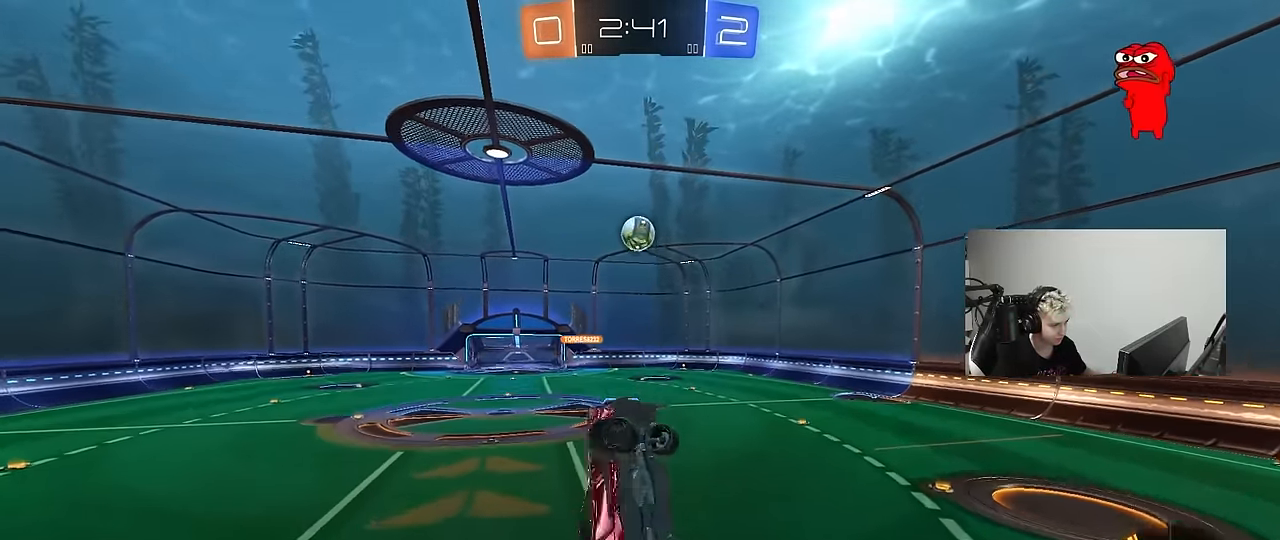
{"keys": ["a", "shift", "w"], "mouse": ["left"], "mouse_move": "down-left", "events": [[67, "mouse_left", "up"], [67, "s", "down"], [217, "s", "up"], [300, "w", "down"], [400, "mouse_left", "down"]]}
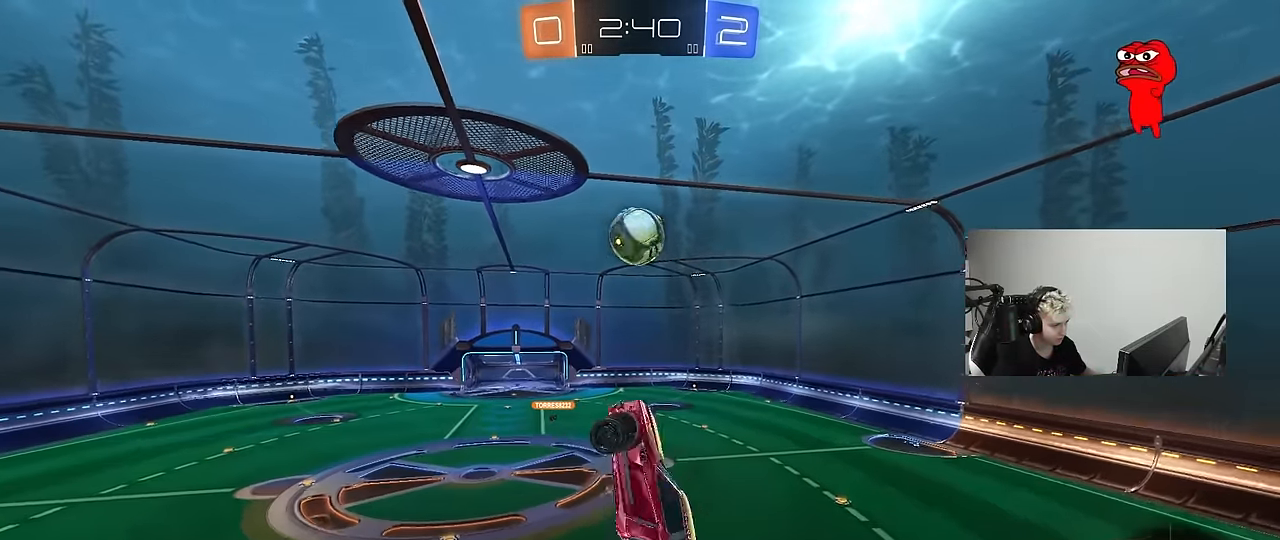
{"keys": ["a", "shift"], "mouse": ["left"], "mouse_move": "up-left", "events": [[83, "w", "up"], [133, "mouse_left", "up"], [233, "mouse_left", "down"], [367, "mouse_left", "up"], [417, "mouse_left", "down"], [467, "s", "down"], [500, "s", "up"]]}
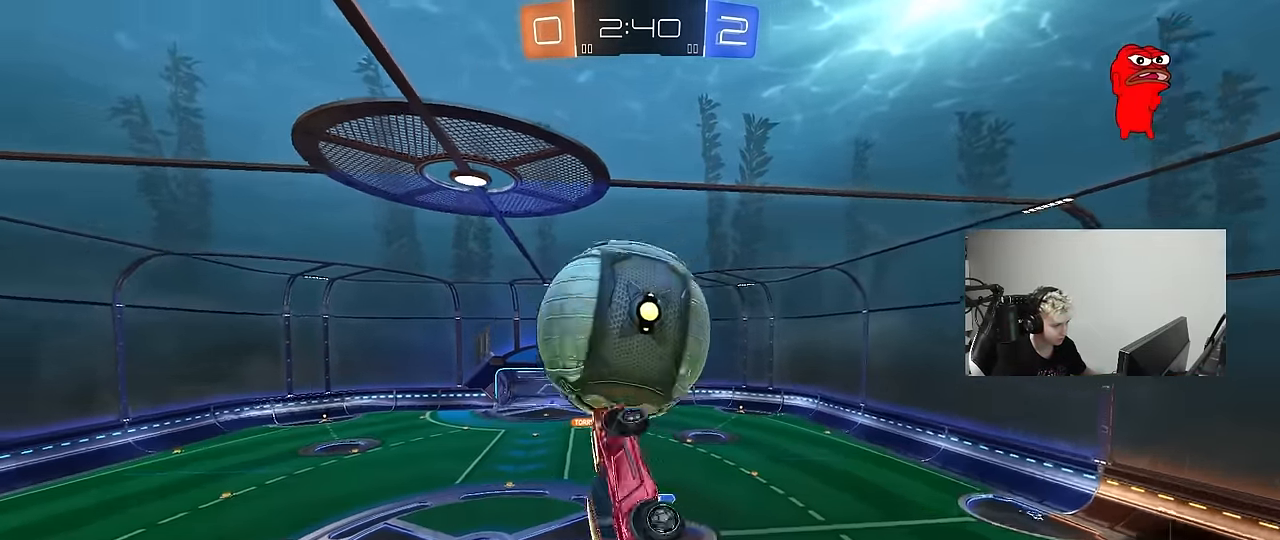
{"keys": ["a", "shift"], "mouse": ["left"], "mouse_move": "down", "events": [[283, "s", "down"], [333, "shift", "up"], [433, "s", "up"], [483, "shift", "down"]]}
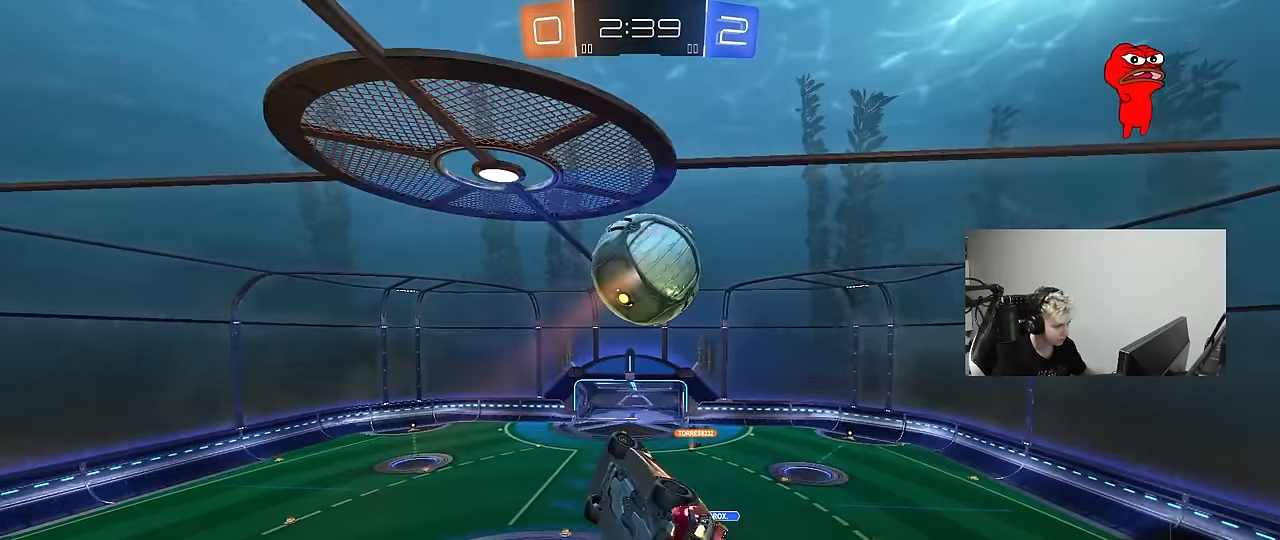
{"keys": ["a", "shift", "w"], "mouse": ["left"], "mouse_move": "still", "events": [[117, "s", "down"], [300, "s", "up"], [400, "w", "down"]]}
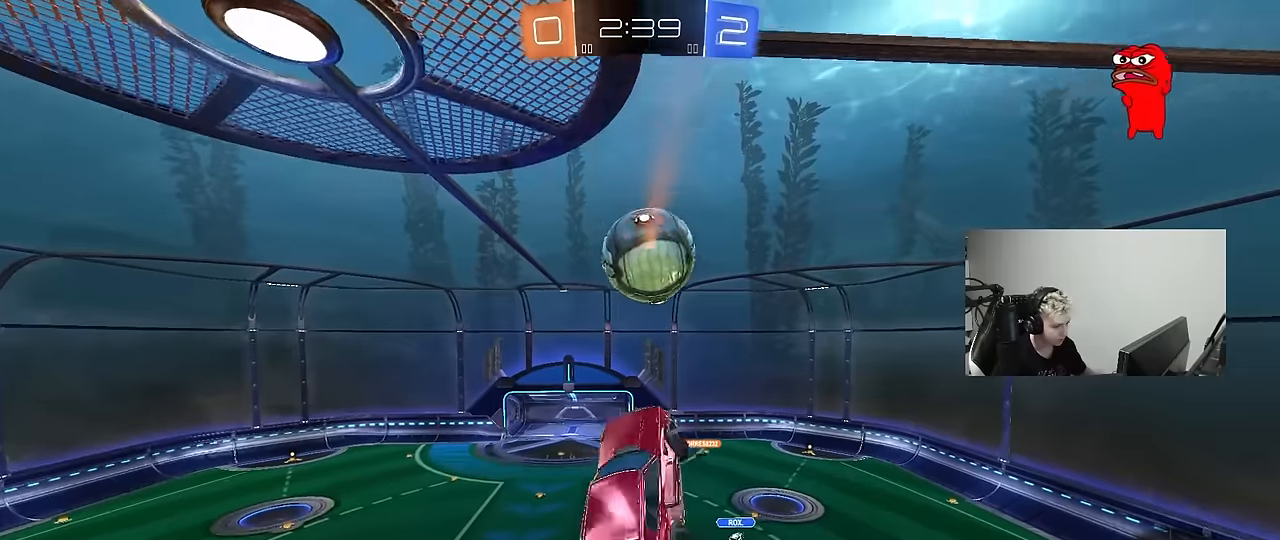
{"keys": ["s"], "mouse": ["left"], "mouse_move": "down-left", "events": [[83, "mouse_left", "up"], [133, "shift", "up"], [217, "w", "up"], [267, "shift", "down"], [317, "s", "down"], [367, "mouse_left", "down"], [500, "a", "up"], [500, "shift", "up"]]}